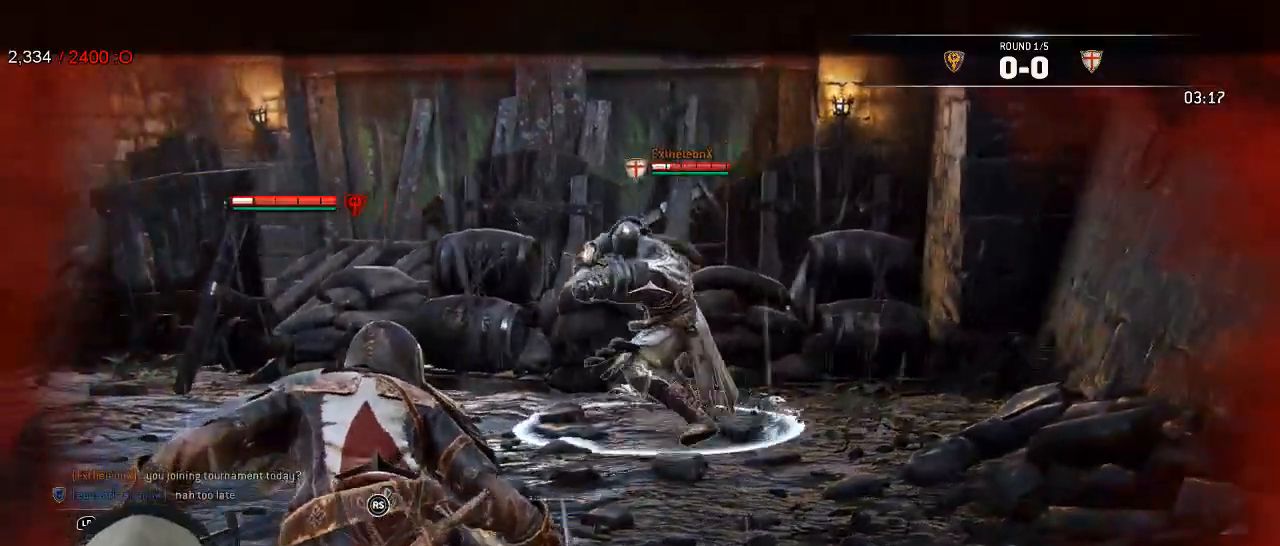
Gameplay with a controller (Xbox layout); each line is a JSON object with the inputs held at the frame after it (dt_ms = milliseconds from this image to that frame). "events" lists button and stick changes between this image and that frame as [ms after this image, input, new state], when the widget could be followed in between. Not read: A SHARE.
{"dt_ms": 500, "buttons": ["L2", "R3"], "left_stick": "down-left", "right_stick": "up-left", "events": [[50, "left_stick", "up"], [167, "left_stick", "down-left"], [433, "right_stick", "left"], [500, "R3", "down"], [500, "right_stick", "up-left"]]}
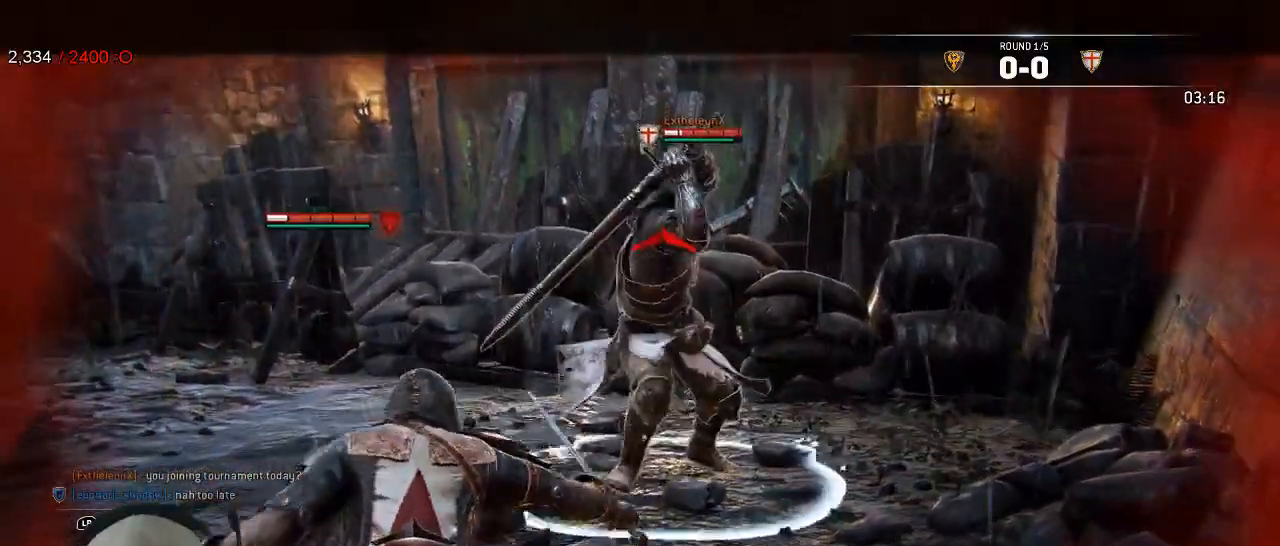
{"dt_ms": 500, "buttons": ["L2", "R3"], "left_stick": "down-left", "right_stick": "up", "events": [[17, "right_stick", "up"]]}
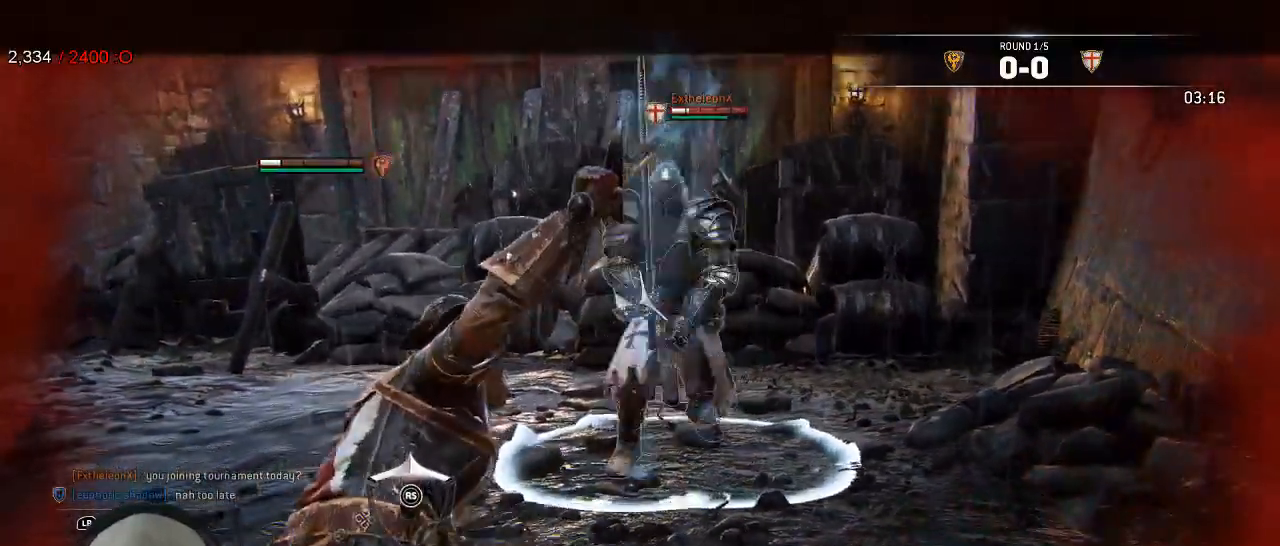
{"dt_ms": 500, "buttons": ["L2"], "left_stick": "left", "right_stick": "left", "events": [[83, "R3", "up"], [133, "left_stick", "left"], [150, "right_stick", "center"], [250, "right_stick", "left"]]}
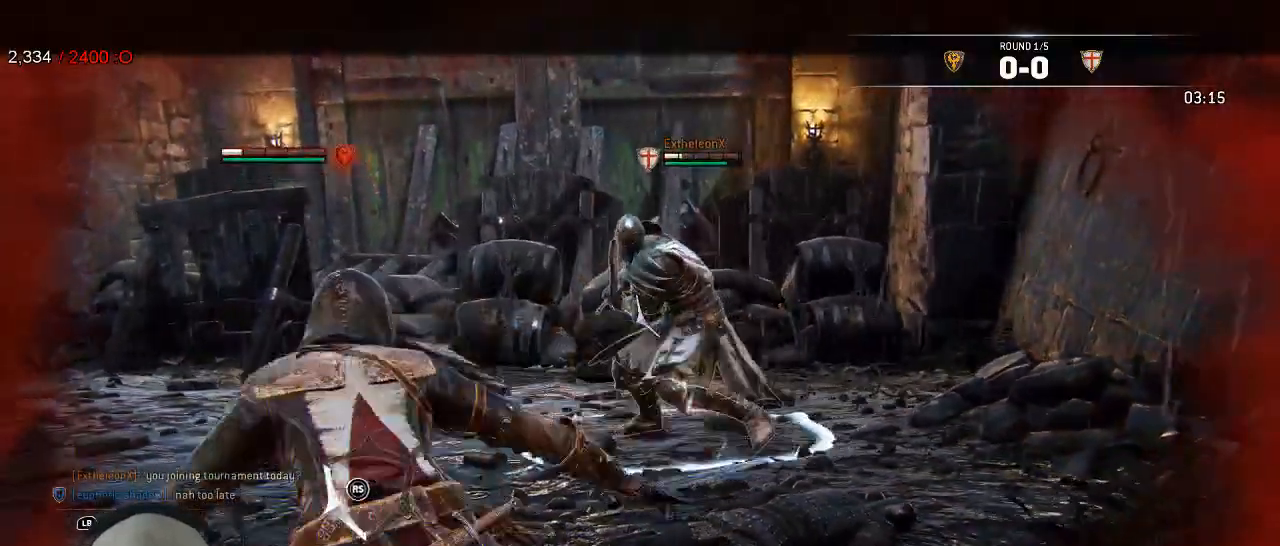
{"dt_ms": 500, "buttons": ["L2"], "left_stick": "up-left", "right_stick": "right", "events": [[267, "left_stick", "up-left"], [283, "right_stick", "center"], [333, "right_stick", "right"]]}
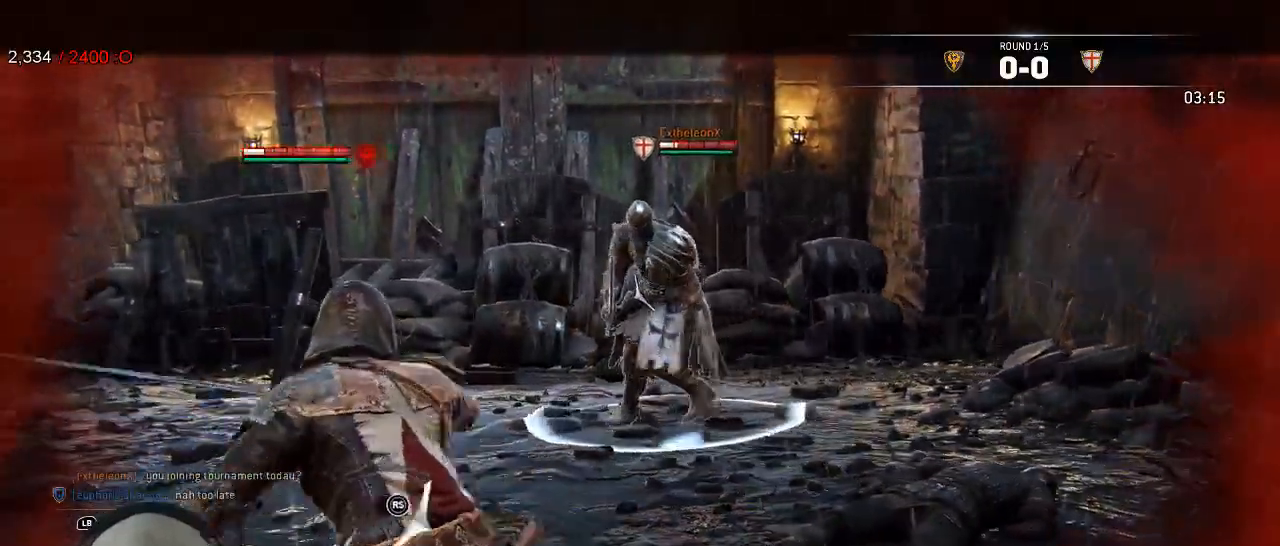
{"dt_ms": 500, "buttons": ["L2"], "left_stick": "up-right", "right_stick": "center", "events": [[17, "left_stick", "up"], [100, "right_stick", "center"], [500, "left_stick", "up-right"]]}
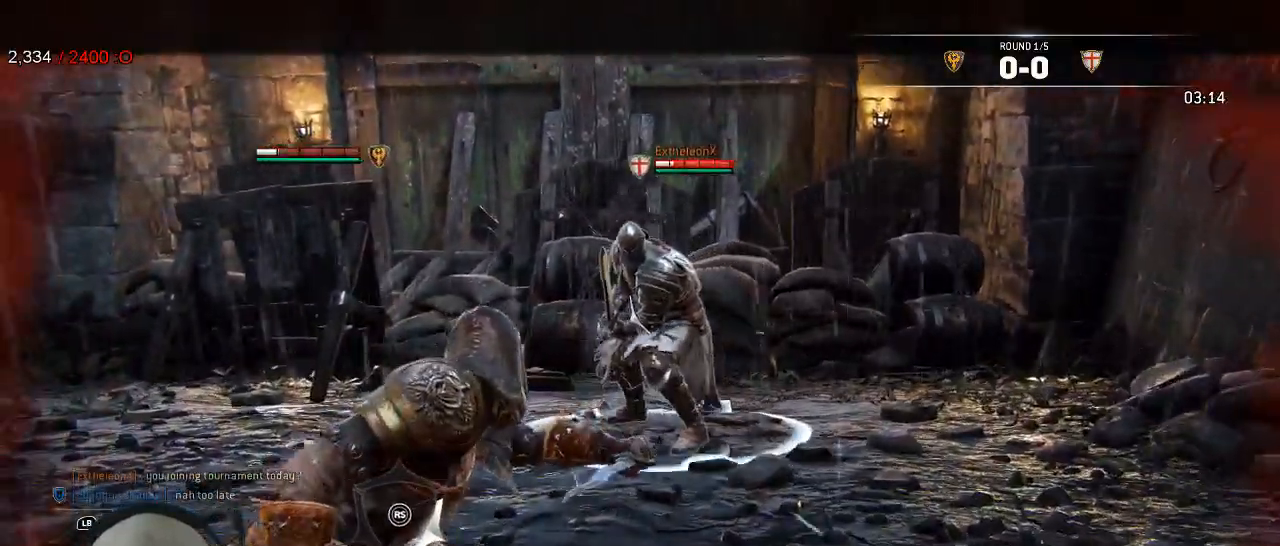
{"dt_ms": 500, "buttons": ["L2", "R3"], "left_stick": "down-left", "right_stick": "left", "events": [[333, "left_stick", "down-right"], [383, "right_stick", "left"], [433, "left_stick", "down-left"], [483, "R3", "down"]]}
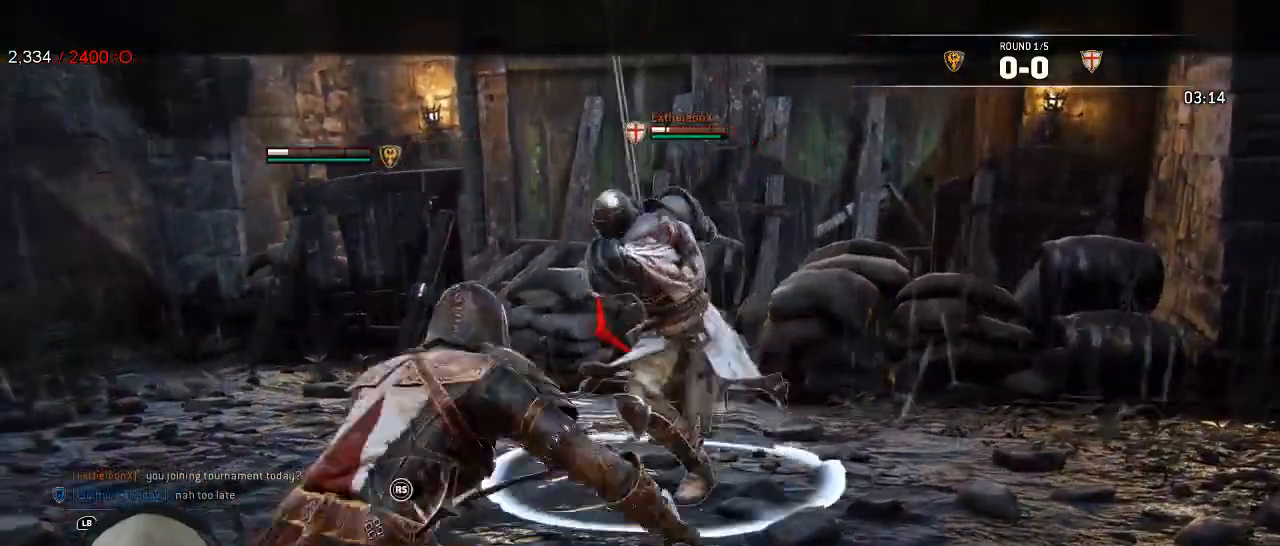
{"dt_ms": 500, "buttons": ["L2"], "left_stick": "down-left", "right_stick": "up-right", "events": [[333, "R3", "up"], [367, "right_stick", "up-right"]]}
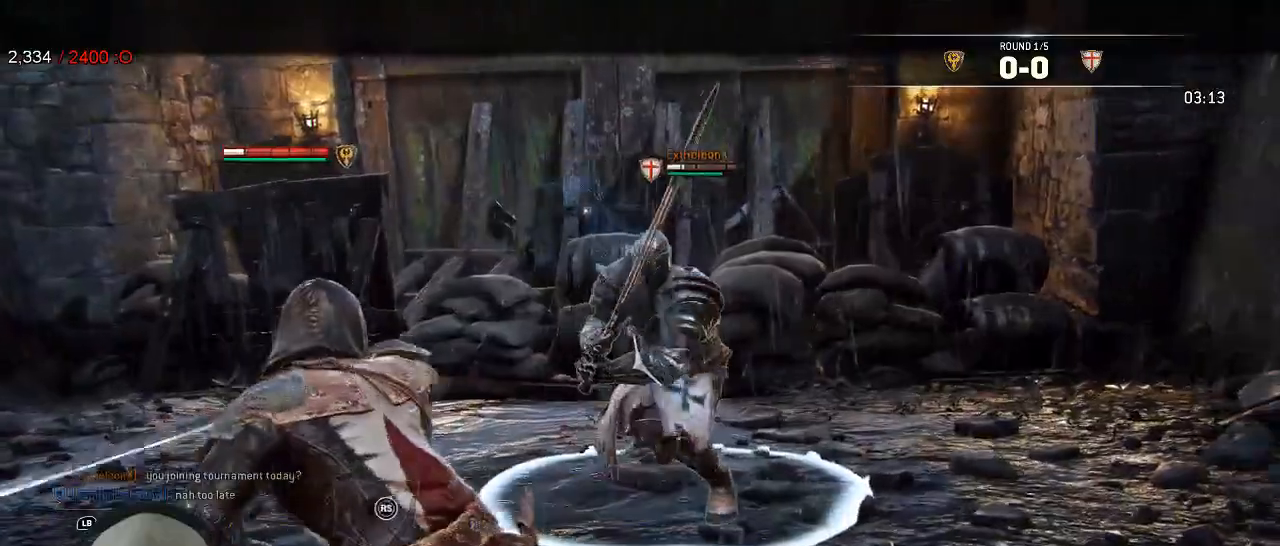
{"dt_ms": 500, "buttons": ["L2"], "left_stick": "down-right", "right_stick": "center", "events": [[200, "right_stick", "center"], [433, "left_stick", "down-right"]]}
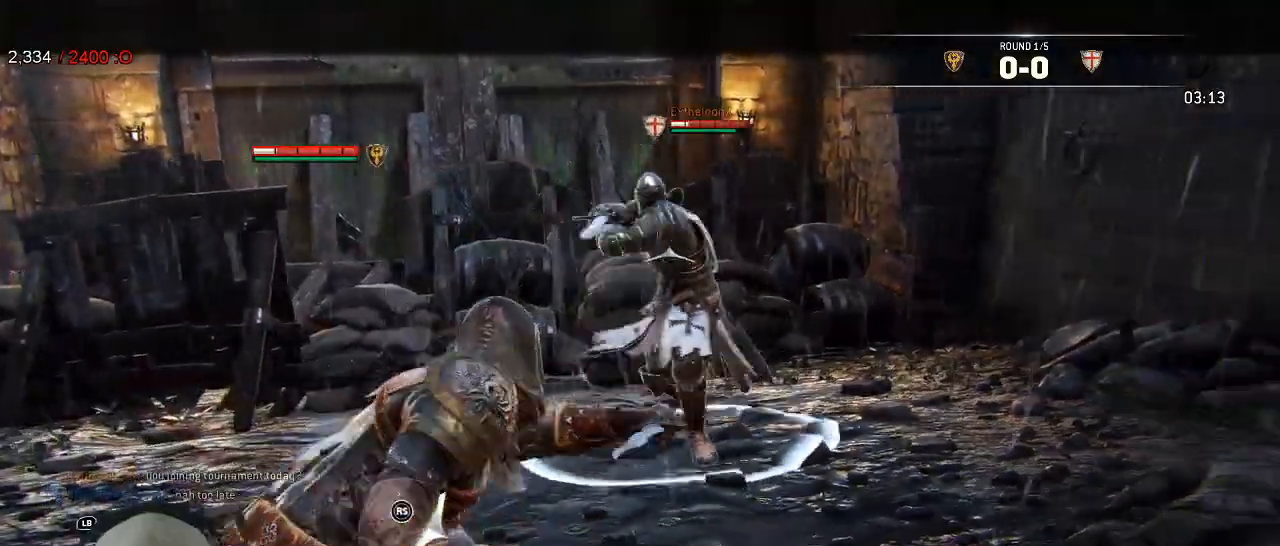
{"dt_ms": 500, "buttons": ["L2"], "left_stick": "up-right", "right_stick": "center", "events": [[67, "left_stick", "right"], [267, "left_stick", "up-right"]]}
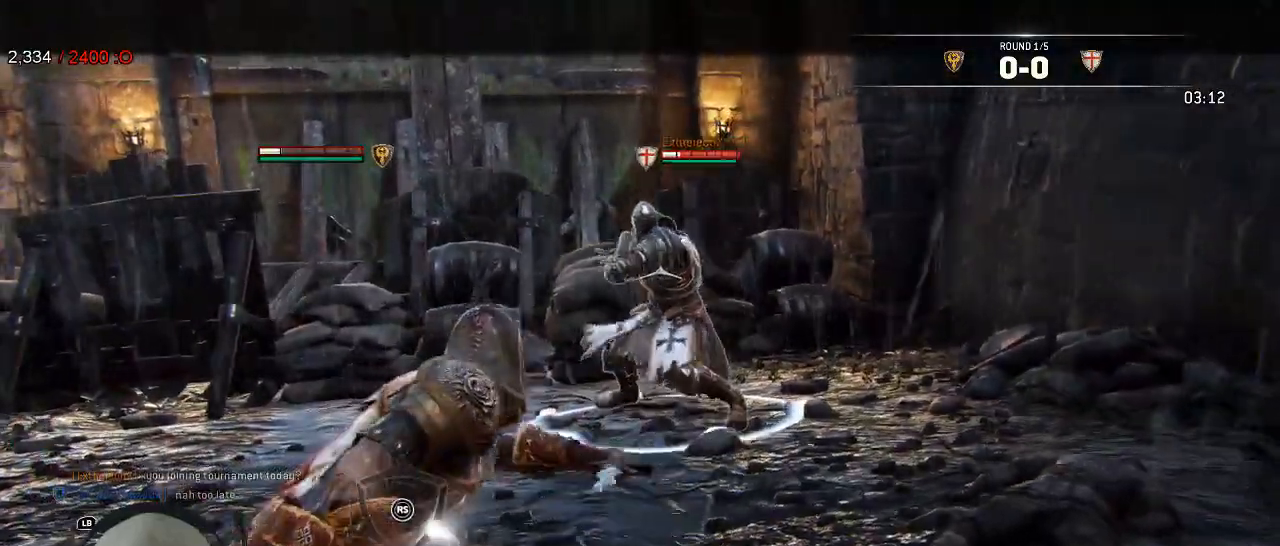
{"dt_ms": 500, "buttons": ["L2"], "left_stick": "down-right", "right_stick": "center", "events": [[133, "left_stick", "right"], [233, "left_stick", "down-right"]]}
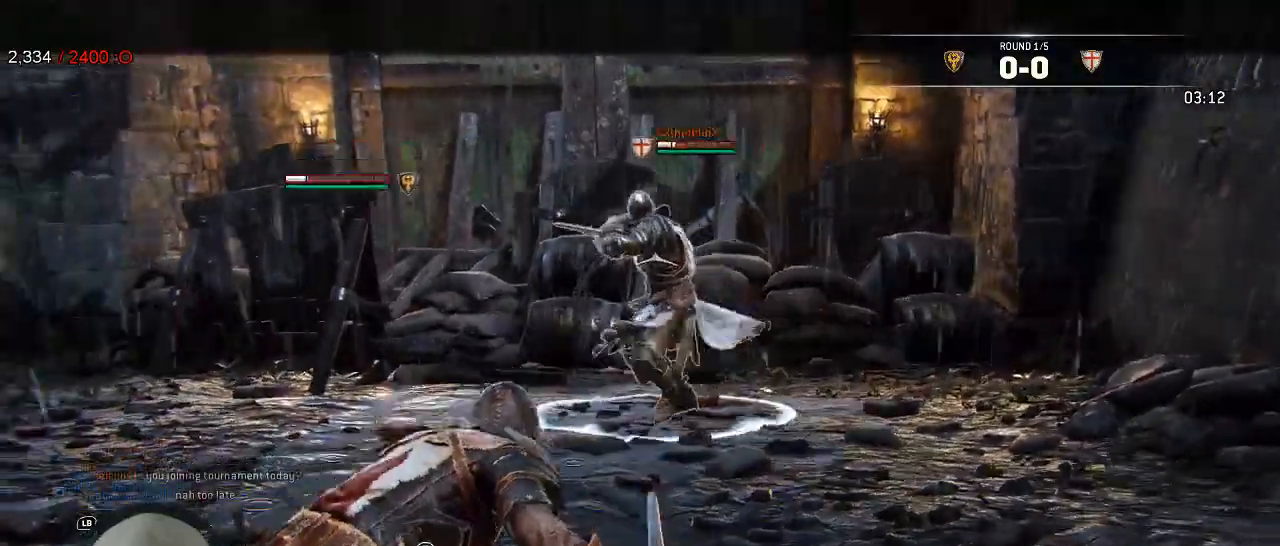
{"dt_ms": 500, "buttons": ["L2"], "left_stick": "up", "right_stick": "center", "events": [[83, "left_stick", "right"], [200, "left_stick", "up-right"], [333, "left_stick", "up"]]}
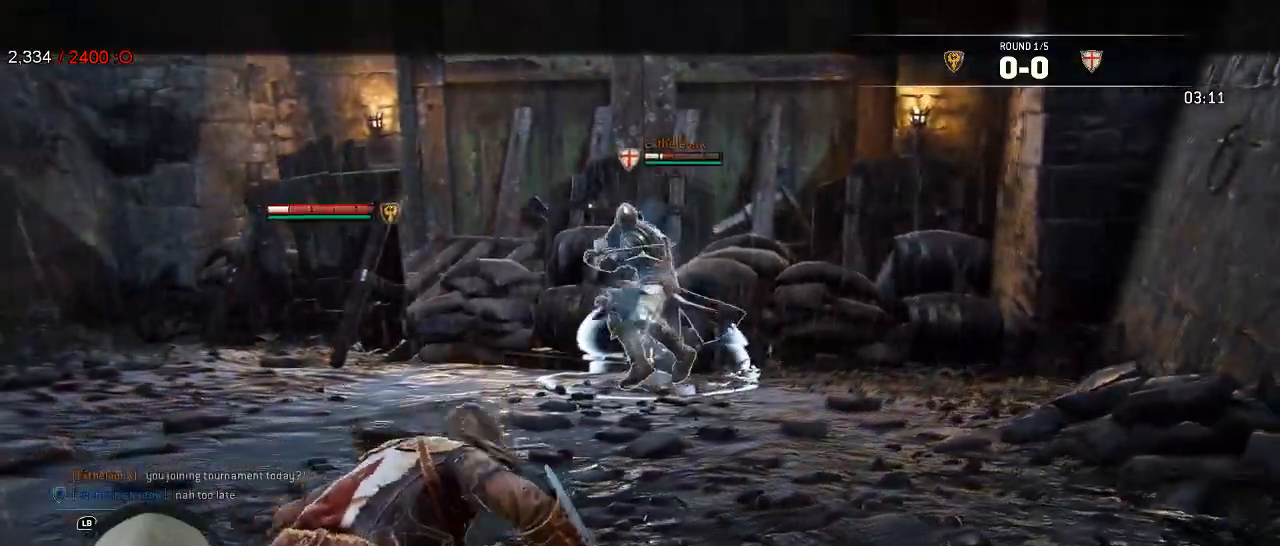
{"dt_ms": 500, "buttons": ["L2"], "left_stick": "up-left", "right_stick": "center", "events": [[400, "left_stick", "up-left"]]}
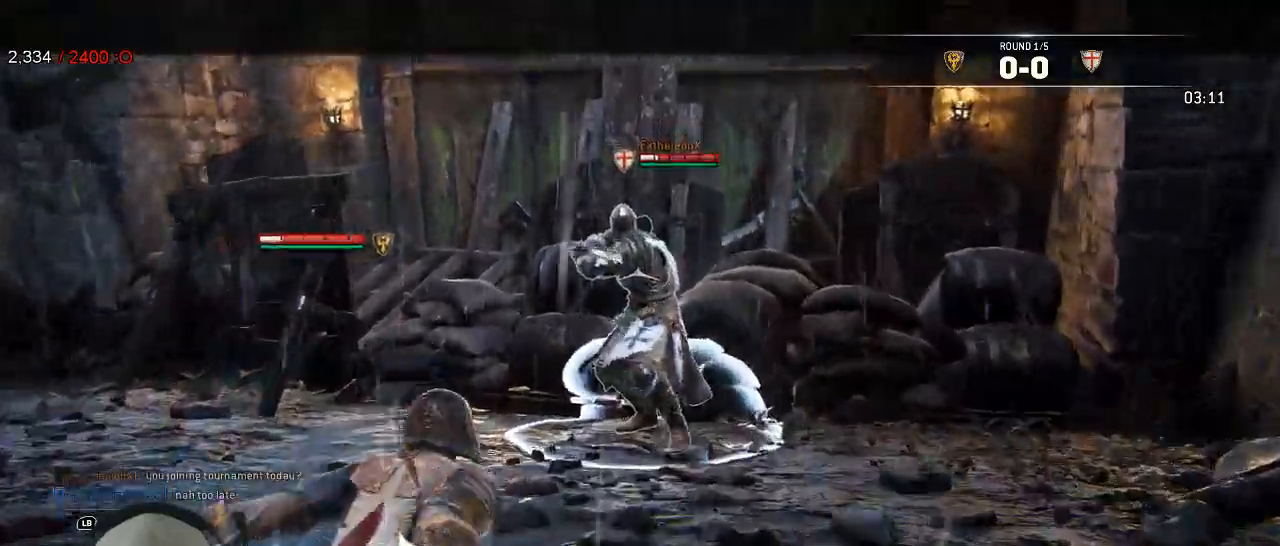
{"dt_ms": 1000, "buttons": ["L2", "R3"], "left_stick": "down-left", "right_stick": "up"}
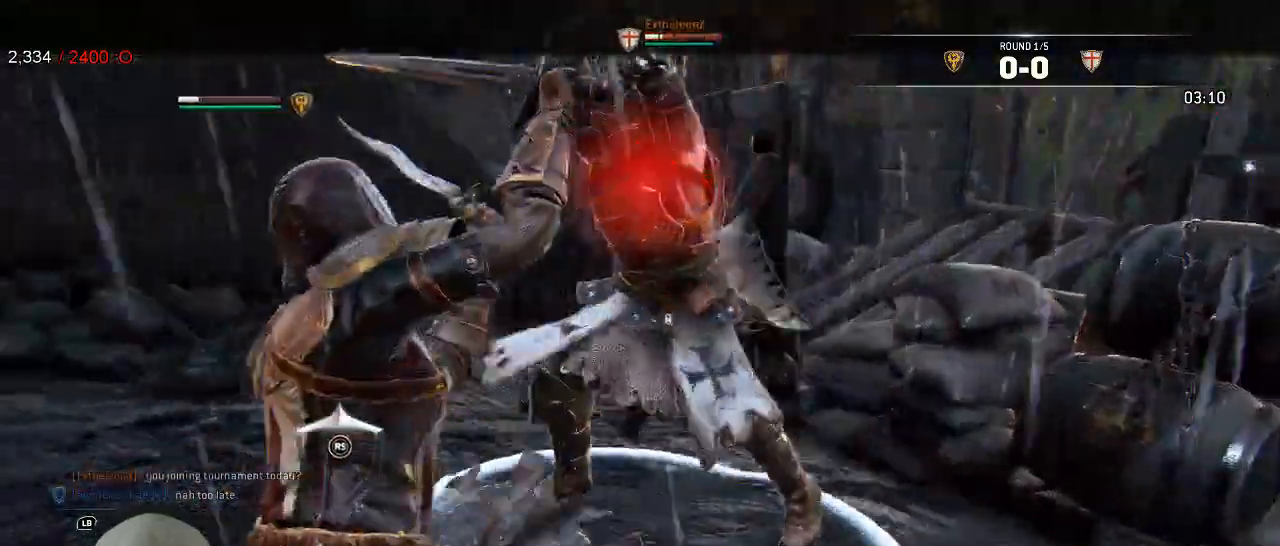
{"dt_ms": 1000, "buttons": ["L2", "R1", "R2"], "left_stick": "center", "right_stick": "center"}
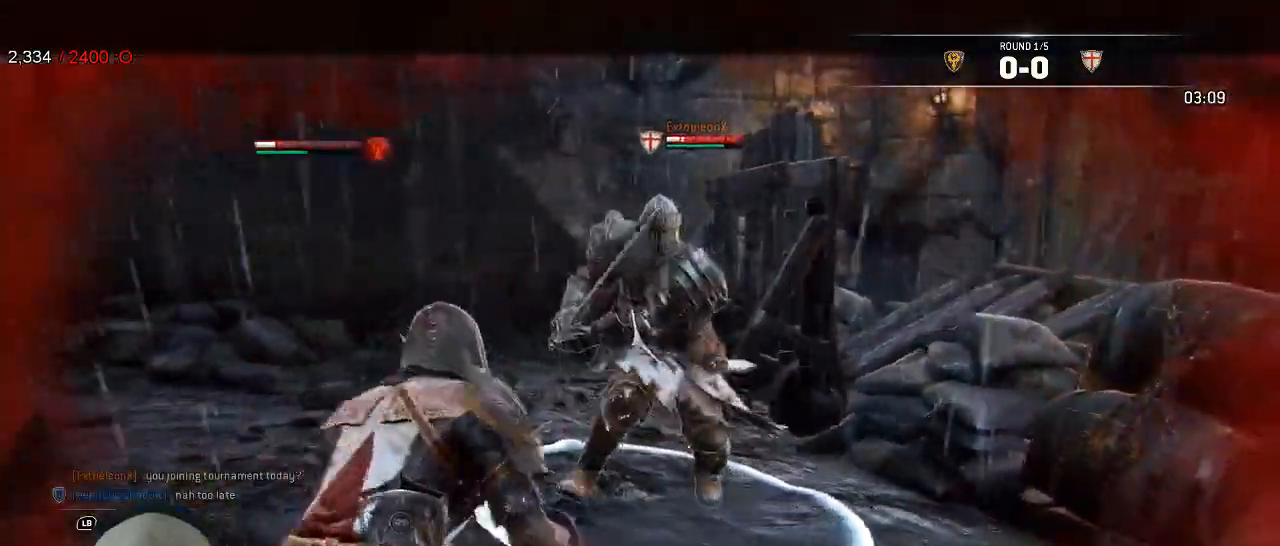
{"dt_ms": 500, "buttons": ["L2"], "left_stick": "down-left", "right_stick": "center"}
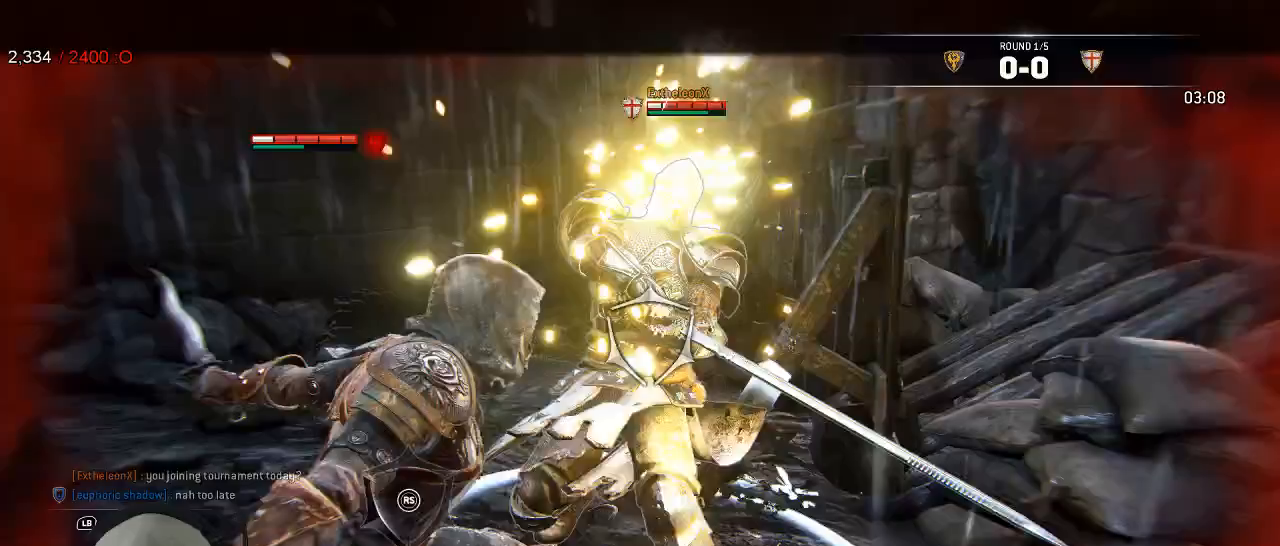
{"dt_ms": 500, "buttons": ["L2"], "left_stick": "left", "right_stick": "right"}
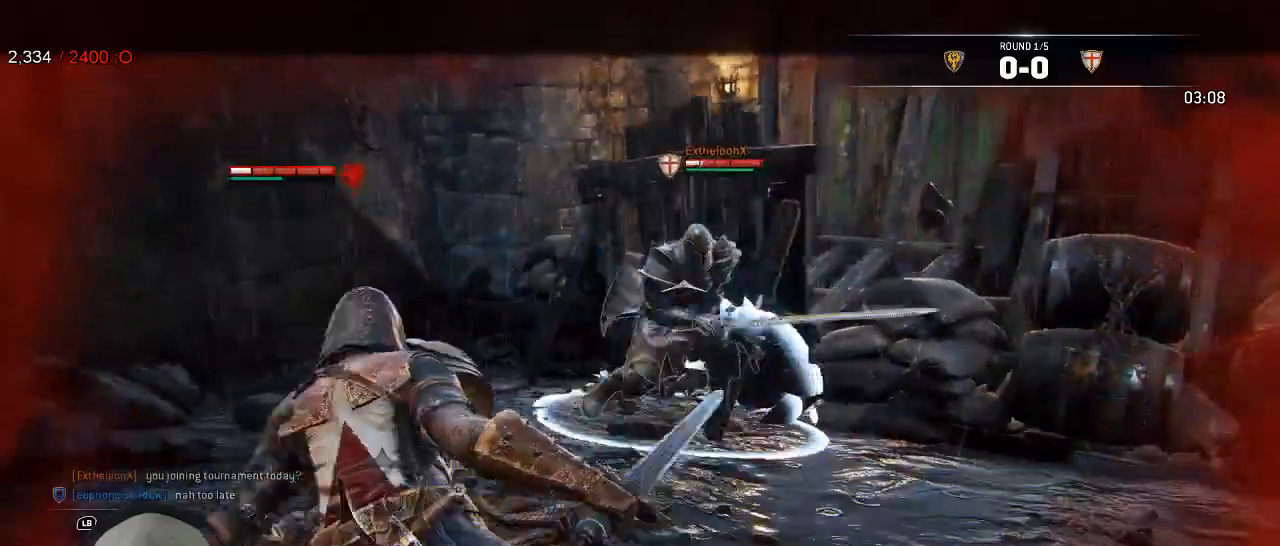
{"dt_ms": 500, "buttons": ["L2"], "left_stick": "up-right", "right_stick": "center", "events": [[67, "right_stick", "down"], [100, "left_stick", "up-left"], [117, "right_stick", "center"], [500, "left_stick", "up-right"]]}
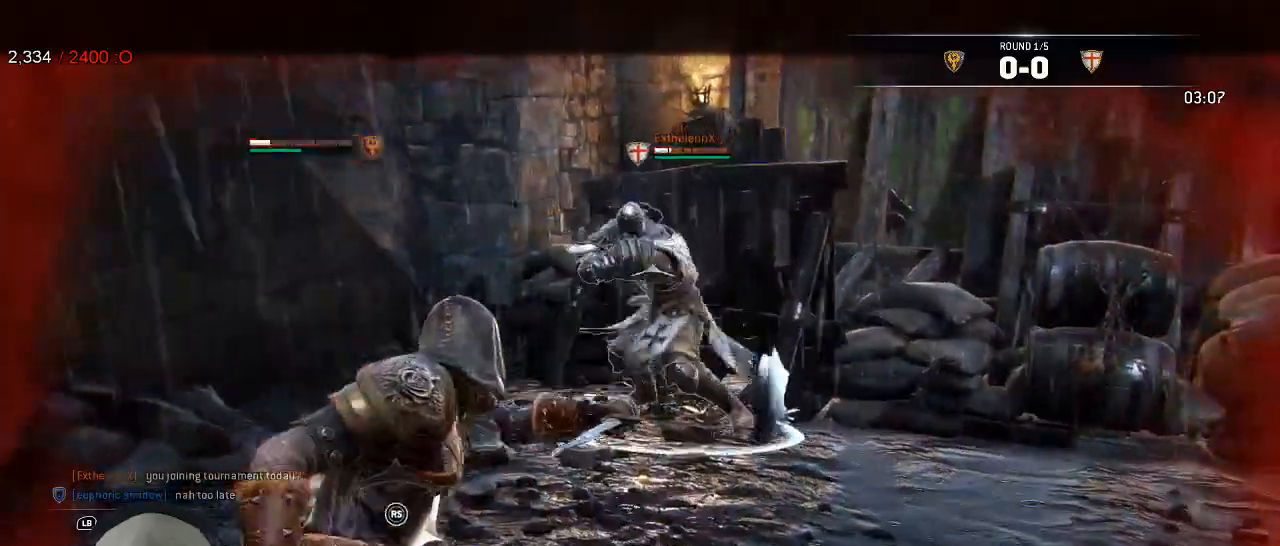
{"dt_ms": 500, "buttons": ["L2"], "left_stick": "right", "right_stick": "center", "events": [[383, "left_stick", "right"]]}
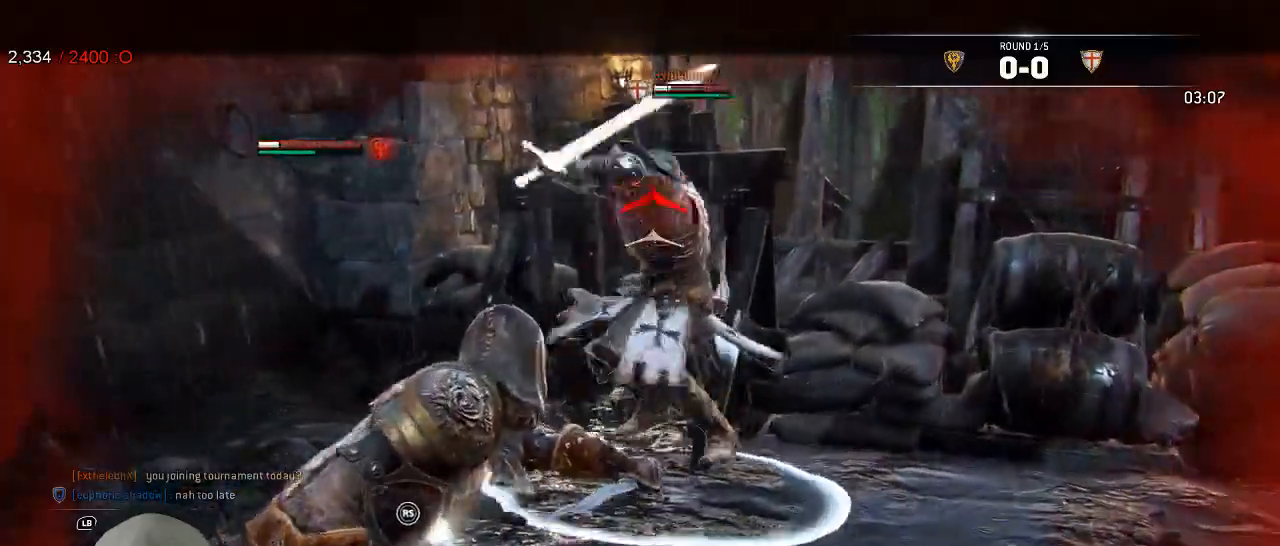
{"dt_ms": 1000, "buttons": ["L2"], "left_stick": "right", "right_stick": "down-right"}